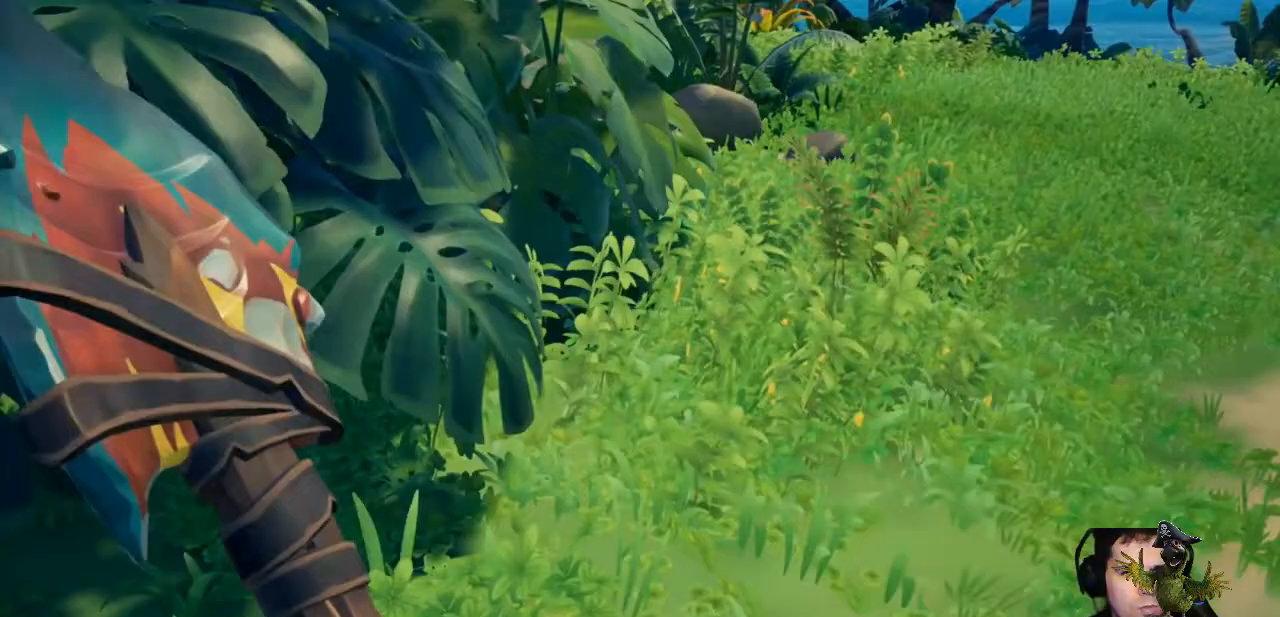
Gameplay with a controller (Xbox layout); each line is a JSON object with the inputs held at the frame after it (dt_ms = milliseconds from this image to that frame). "events" lists button and stick changes between this image and that frame as [ms after this image, input, new state], when the widget could be followed in between. Not read: R3.
{"dt_ms": 500, "buttons": ["R2"], "left_stick": "center", "right_stick": "center", "events": [[67, "right_stick", "center"], [133, "left_stick", "up"], [133, "right_stick", "down"], [300, "left_stick", "center"], [333, "right_stick", "center"], [367, "R2", "down"]]}
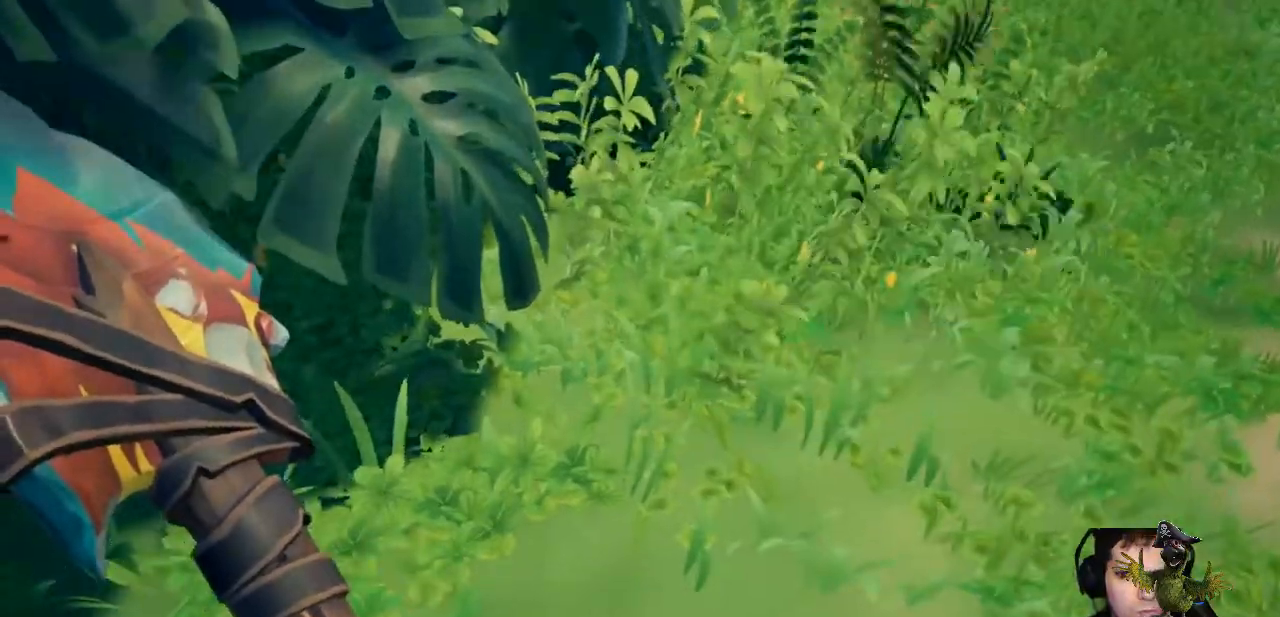
{"dt_ms": 500, "buttons": ["R2"], "left_stick": "center", "right_stick": "up", "events": [[200, "right_stick", "up"]]}
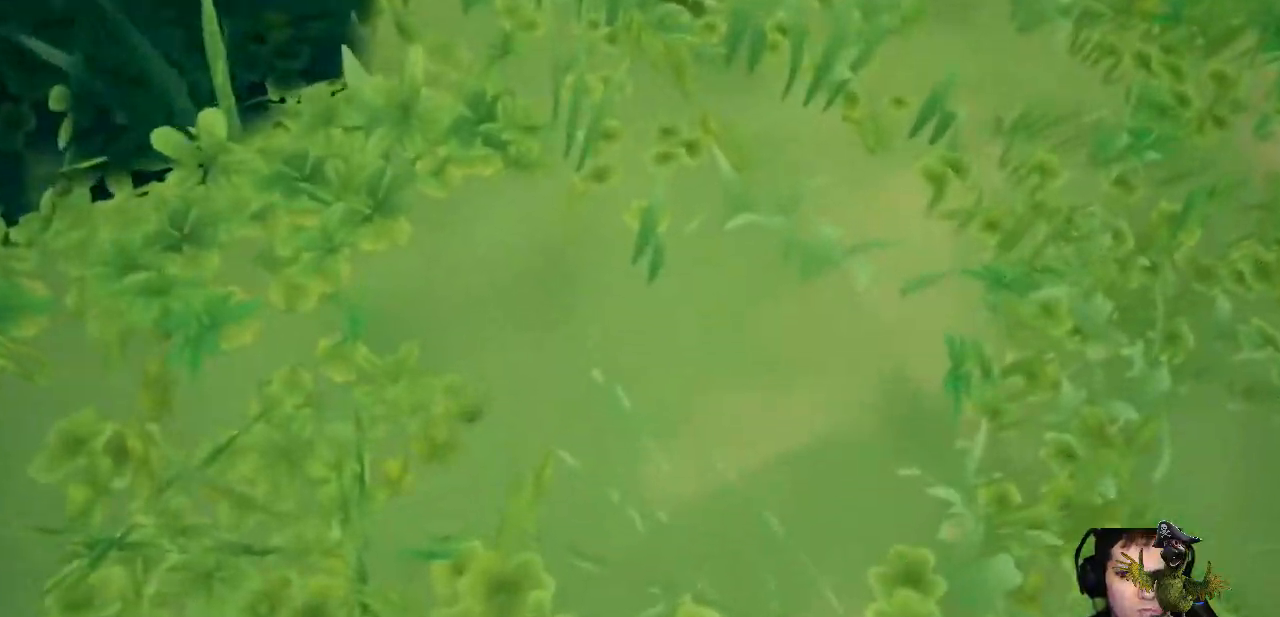
{"dt_ms": 500, "buttons": ["R2"], "left_stick": "center", "right_stick": "up", "events": []}
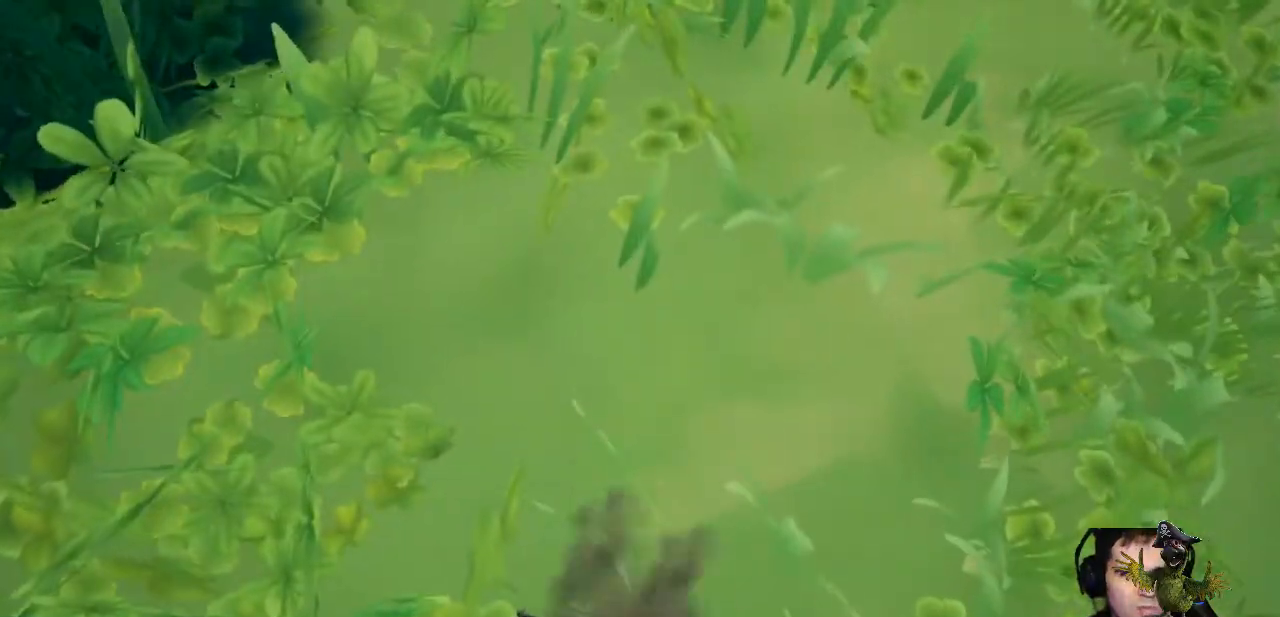
{"dt_ms": 500, "buttons": ["R2"], "left_stick": "center", "right_stick": "up", "events": []}
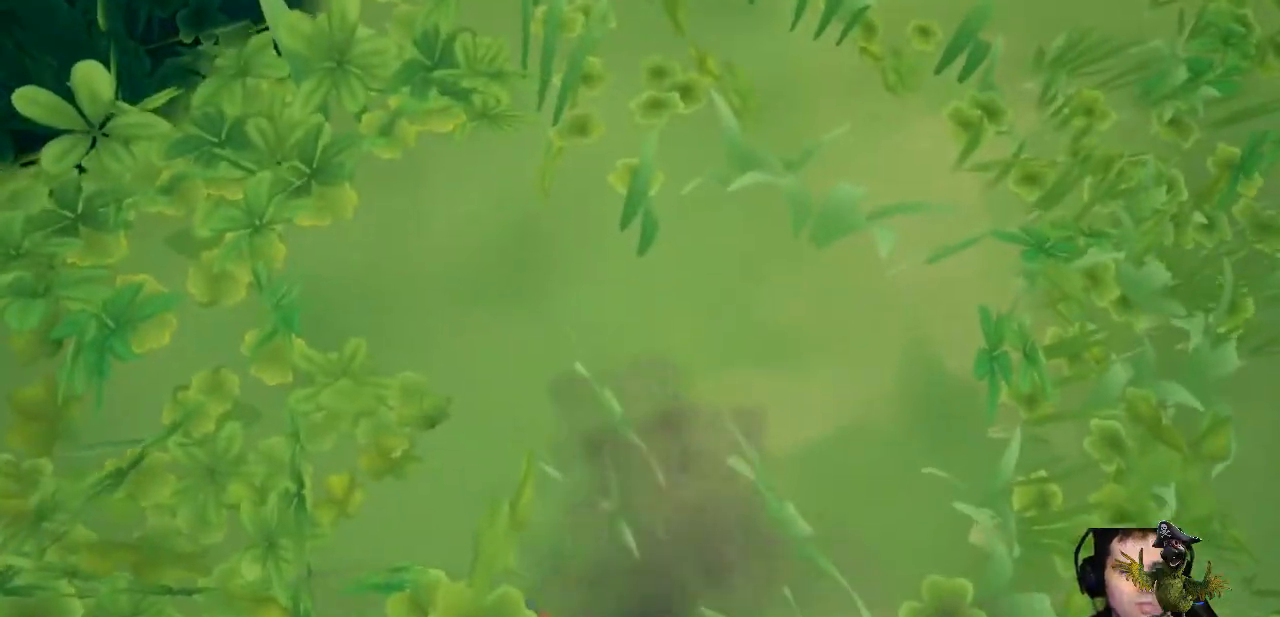
{"dt_ms": 500, "buttons": ["R2"], "left_stick": "center", "right_stick": "up", "events": []}
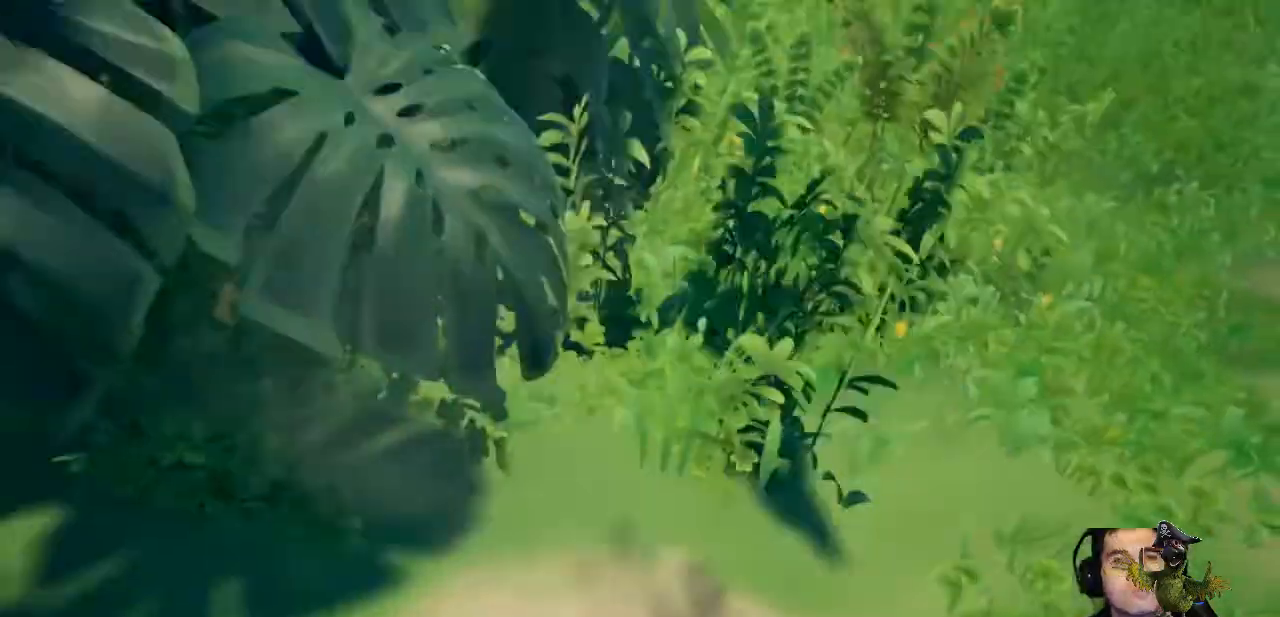
{"dt_ms": 500, "buttons": [], "left_stick": "down", "right_stick": "up-right", "events": [[67, "R2", "up"], [67, "right_stick", "center"], [333, "left_stick", "down"], [333, "right_stick", "up-right"]]}
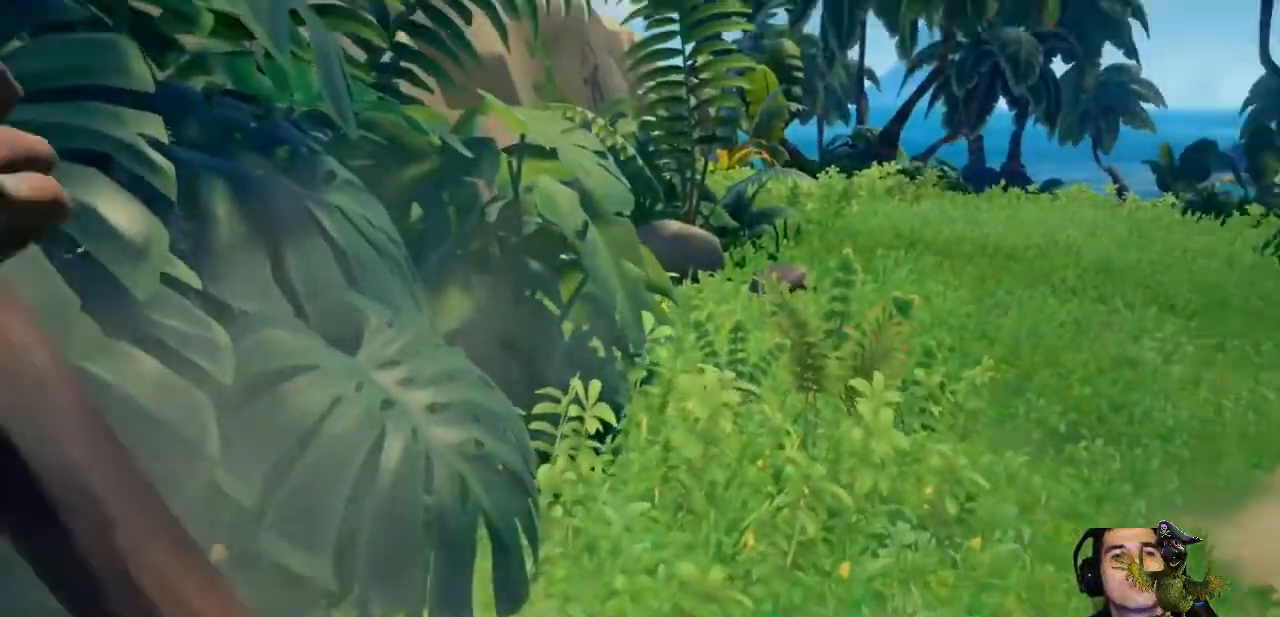
{"dt_ms": 500, "buttons": [], "left_stick": "up", "right_stick": "down", "events": [[33, "right_stick", "center"], [233, "left_stick", "center"], [333, "left_stick", "up"], [333, "right_stick", "down"]]}
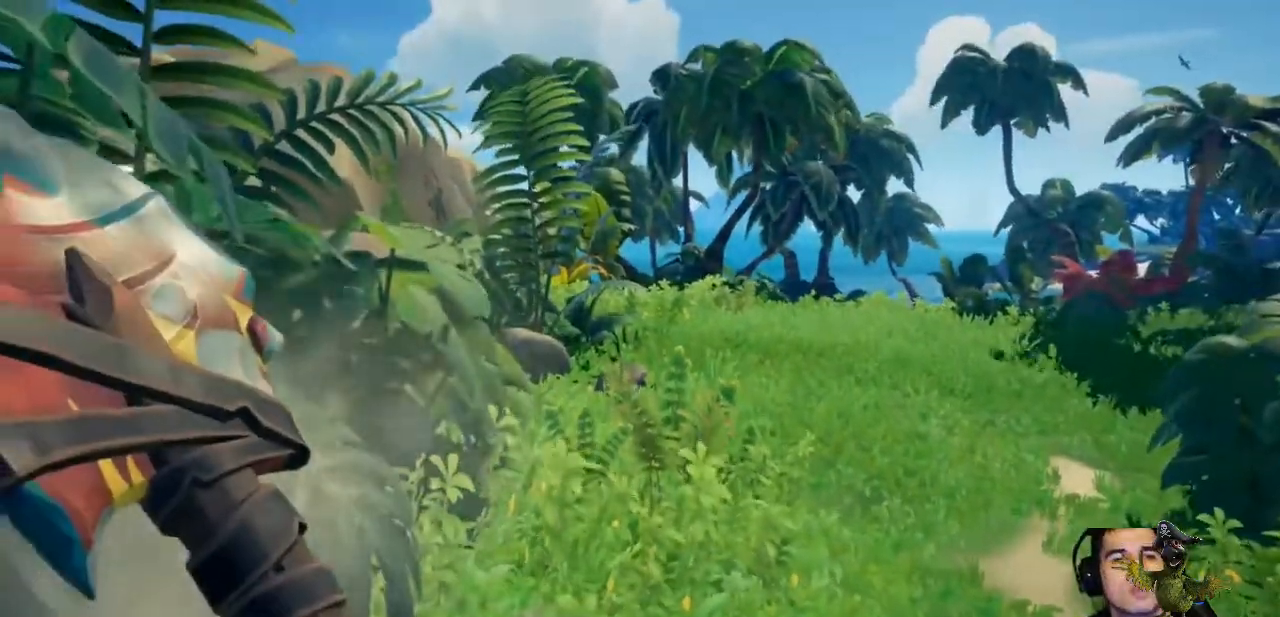
{"dt_ms": 500, "buttons": ["R2"], "left_stick": "up", "right_stick": "center", "events": [[33, "right_stick", "center"], [167, "right_stick", "down"], [333, "right_stick", "center"], [500, "R2", "down"]]}
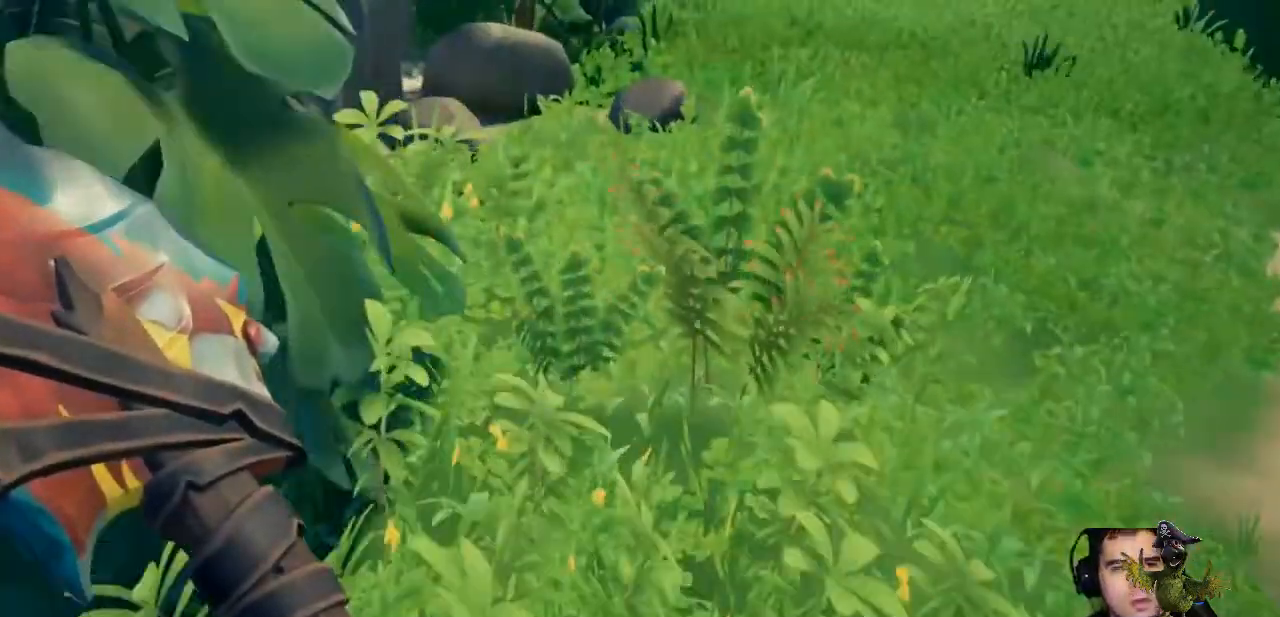
{"dt_ms": 500, "buttons": ["R2"], "left_stick": "center", "right_stick": "center", "events": [[67, "left_stick", "center"], [233, "right_stick", "down-right"], [367, "right_stick", "center"]]}
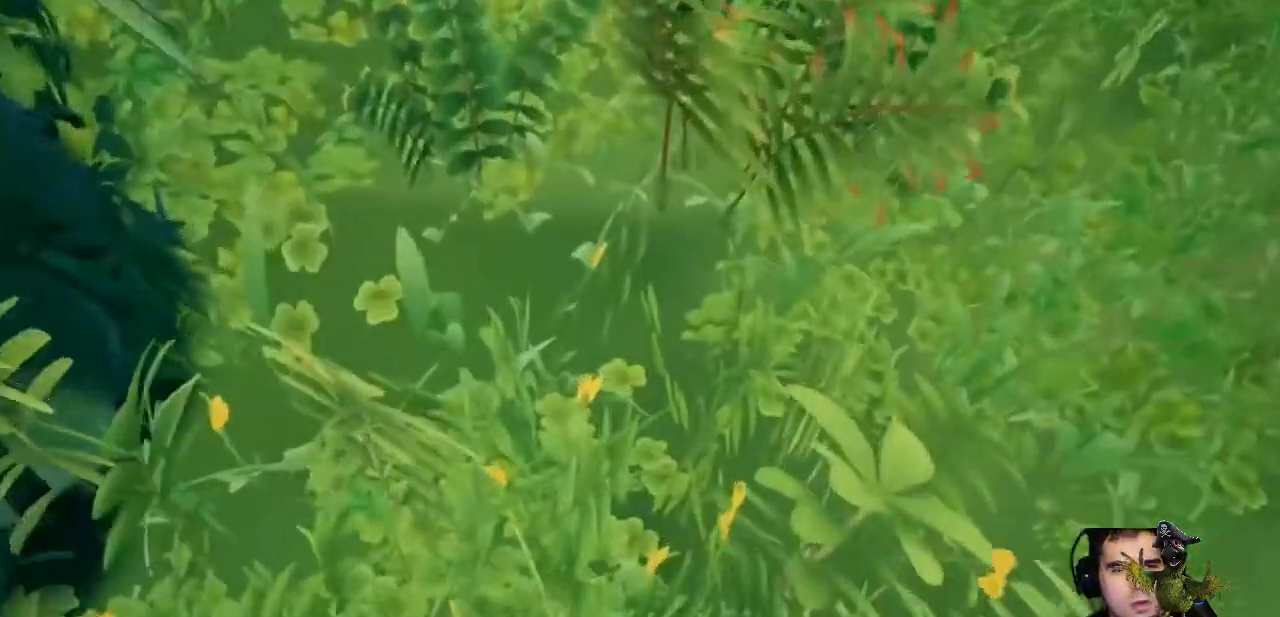
{"dt_ms": 500, "buttons": ["R2"], "left_stick": "center", "right_stick": "up", "events": [[133, "right_stick", "up"]]}
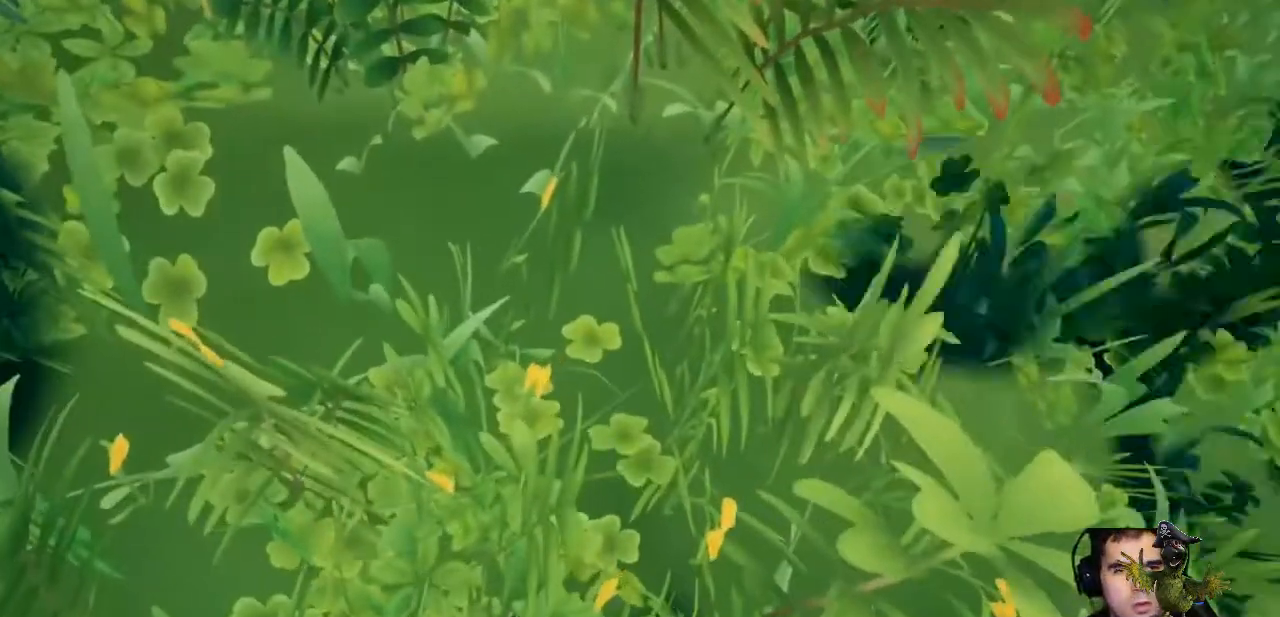
{"dt_ms": 500, "buttons": ["R2"], "left_stick": "center", "right_stick": "up", "events": []}
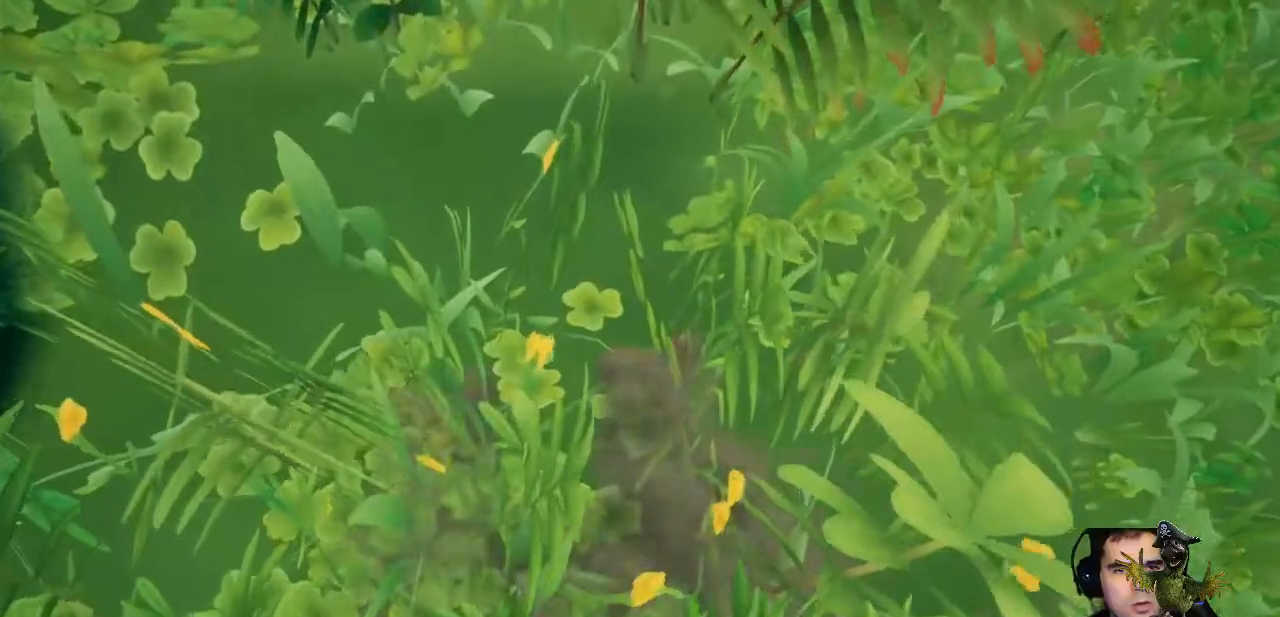
{"dt_ms": 500, "buttons": ["R2"], "left_stick": "center", "right_stick": "up", "events": []}
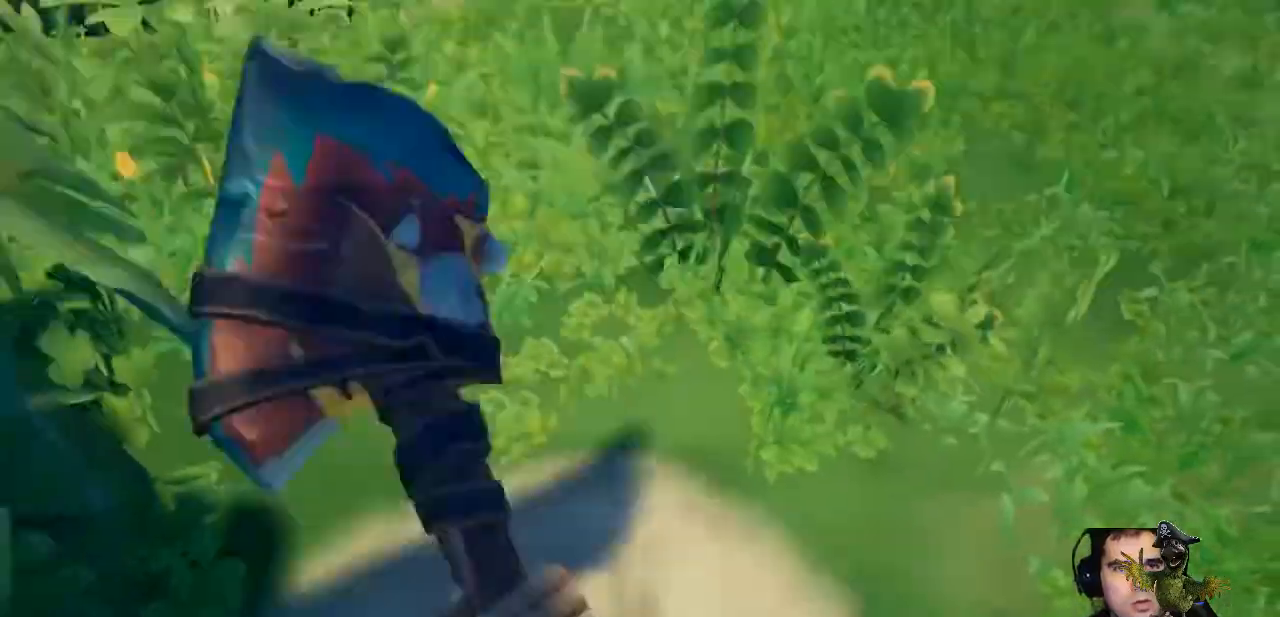
{"dt_ms": 500, "buttons": [], "left_stick": "down", "right_stick": "up", "events": [[167, "R2", "up"], [267, "left_stick", "down"], [267, "right_stick", "center"], [467, "right_stick", "up"]]}
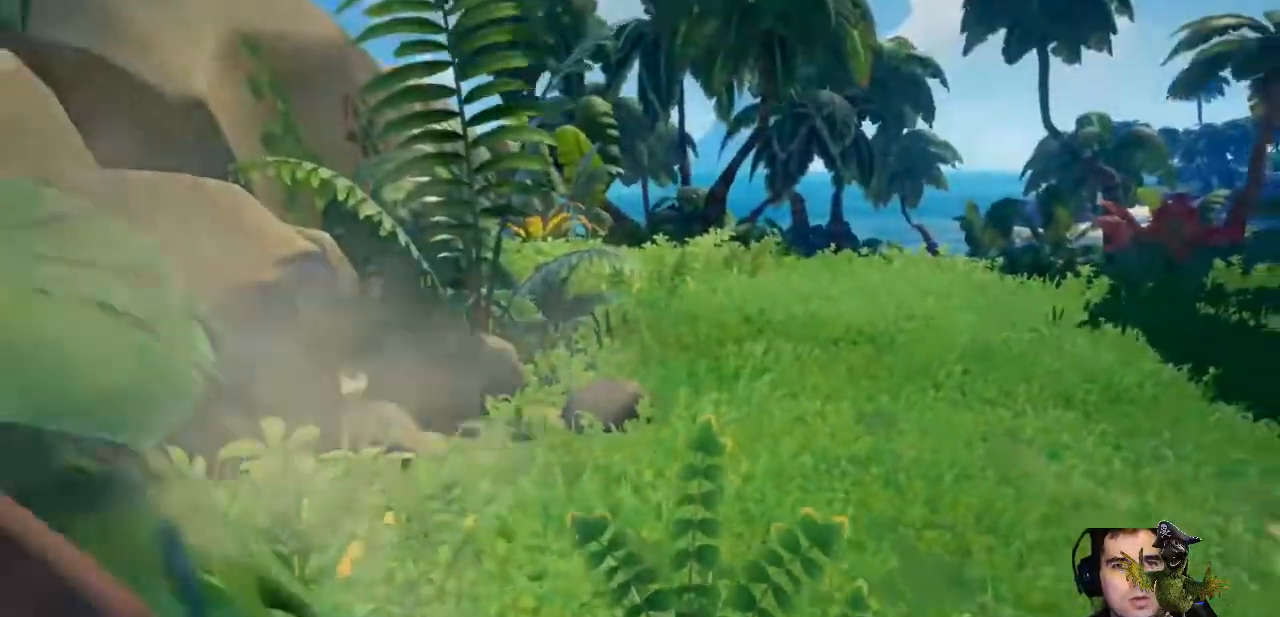
{"dt_ms": 500, "buttons": [], "left_stick": "down-right", "right_stick": "center", "events": [[100, "right_stick", "center"], [200, "left_stick", "down-right"]]}
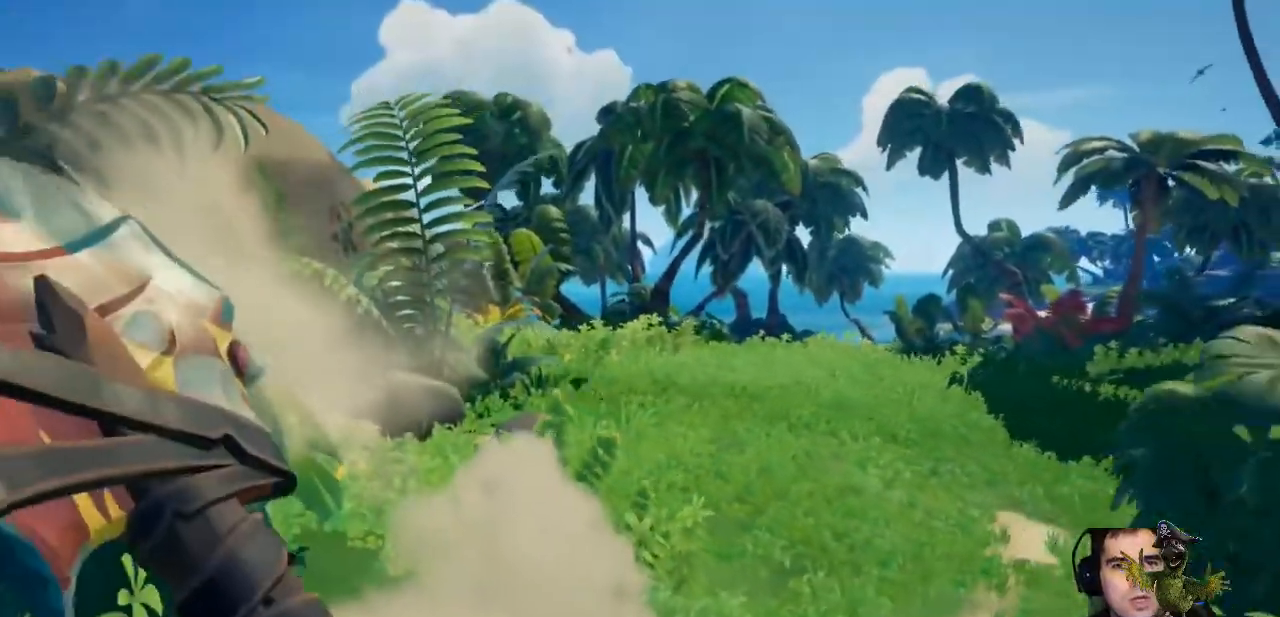
{"dt_ms": 500, "buttons": [], "left_stick": "center", "right_stick": "left", "events": [[167, "left_stick", "right"], [233, "right_stick", "left"], [267, "left_stick", "center"]]}
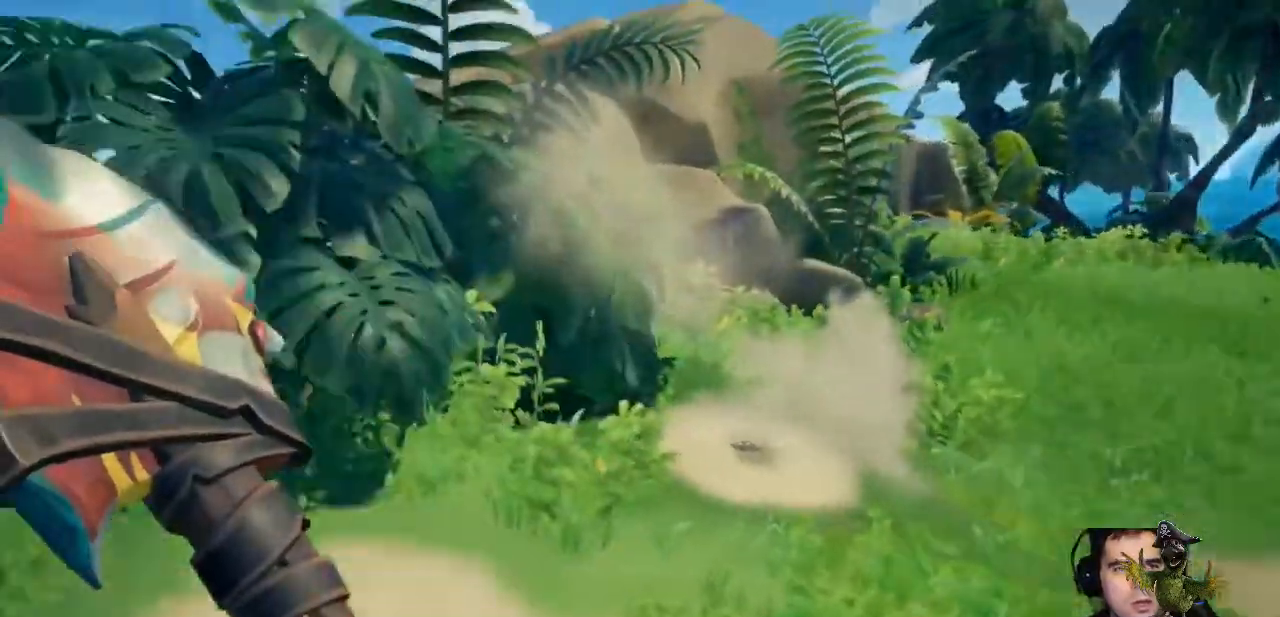
{"dt_ms": 500, "buttons": [], "left_stick": "center", "right_stick": "center", "events": [[33, "right_stick", "center"]]}
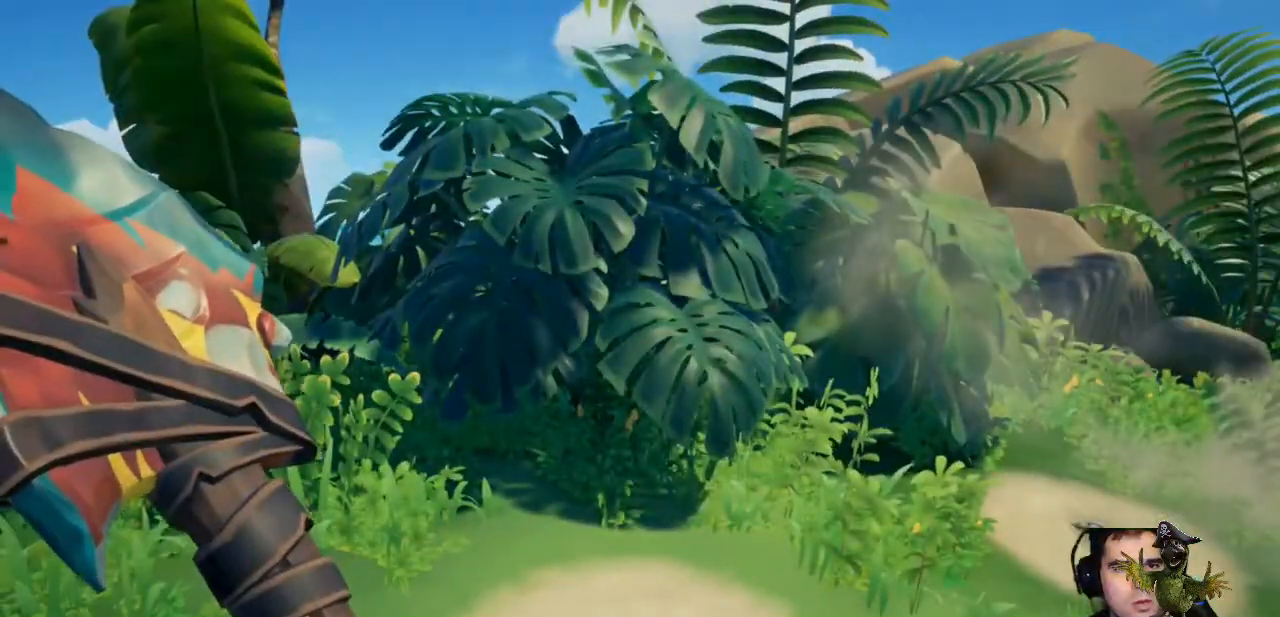
{"dt_ms": 500, "buttons": [], "left_stick": "left", "right_stick": "left", "events": [[200, "left_stick", "left"], [233, "right_stick", "left"]]}
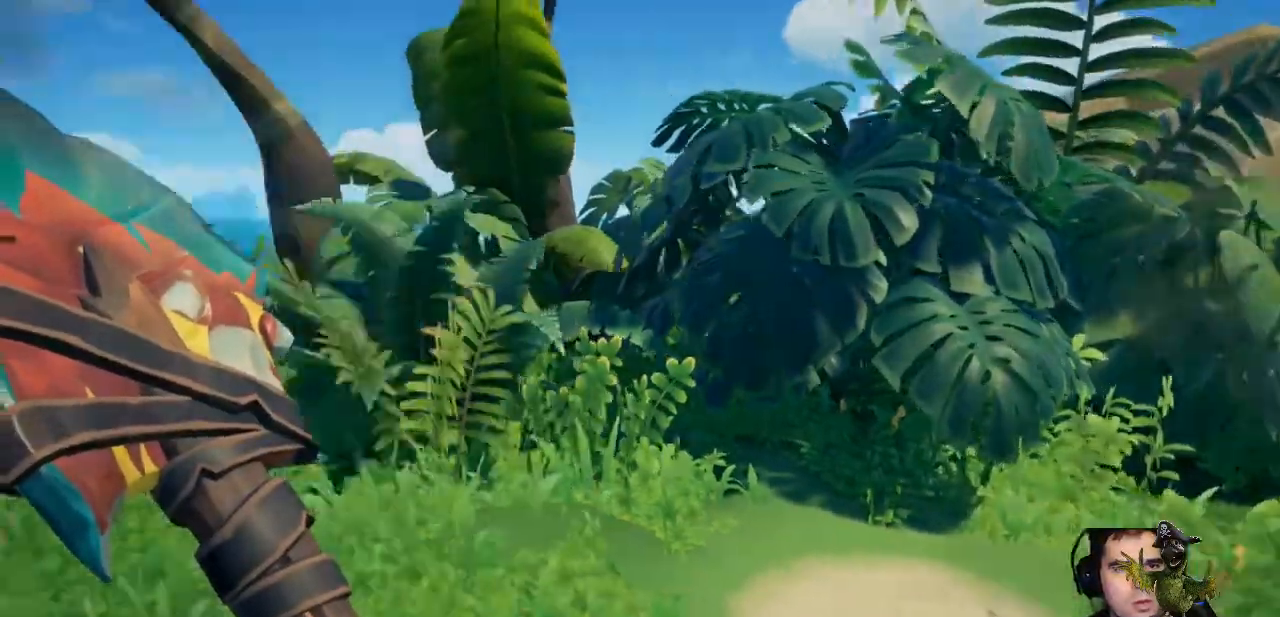
{"dt_ms": 500, "buttons": [], "left_stick": "center", "right_stick": "center", "events": [[100, "left_stick", "center"], [167, "right_stick", "center"]]}
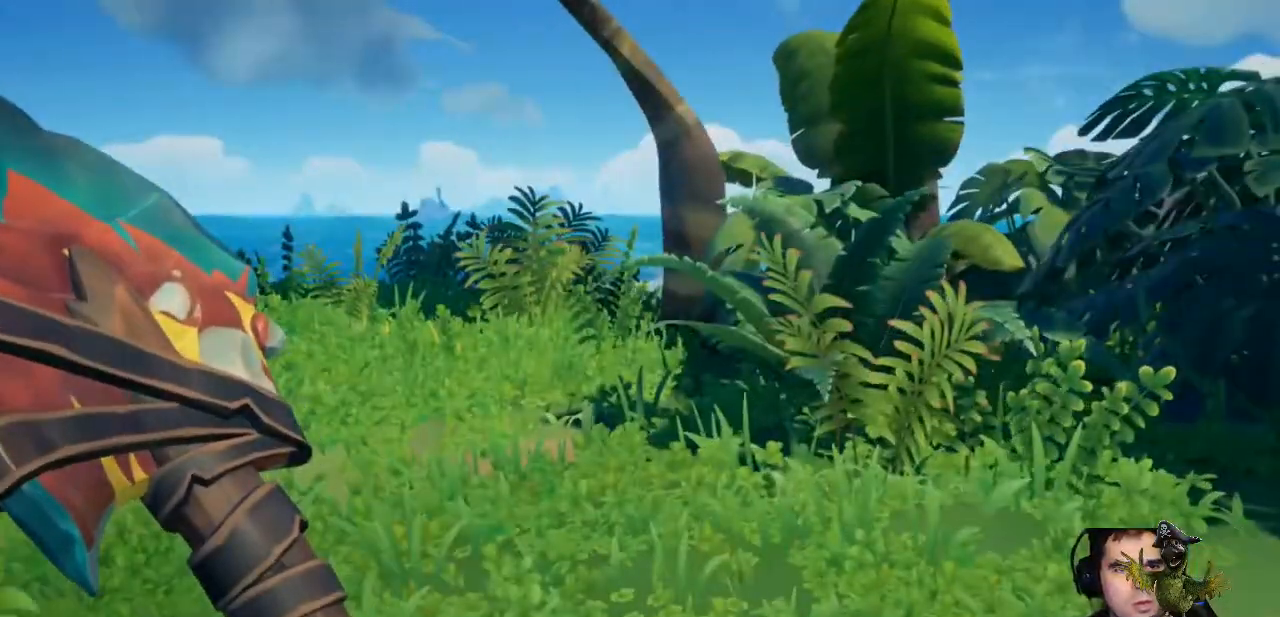
{"dt_ms": 500, "buttons": [], "left_stick": "up-right", "right_stick": "right", "events": [[67, "right_stick", "right"], [367, "left_stick", "up-right"]]}
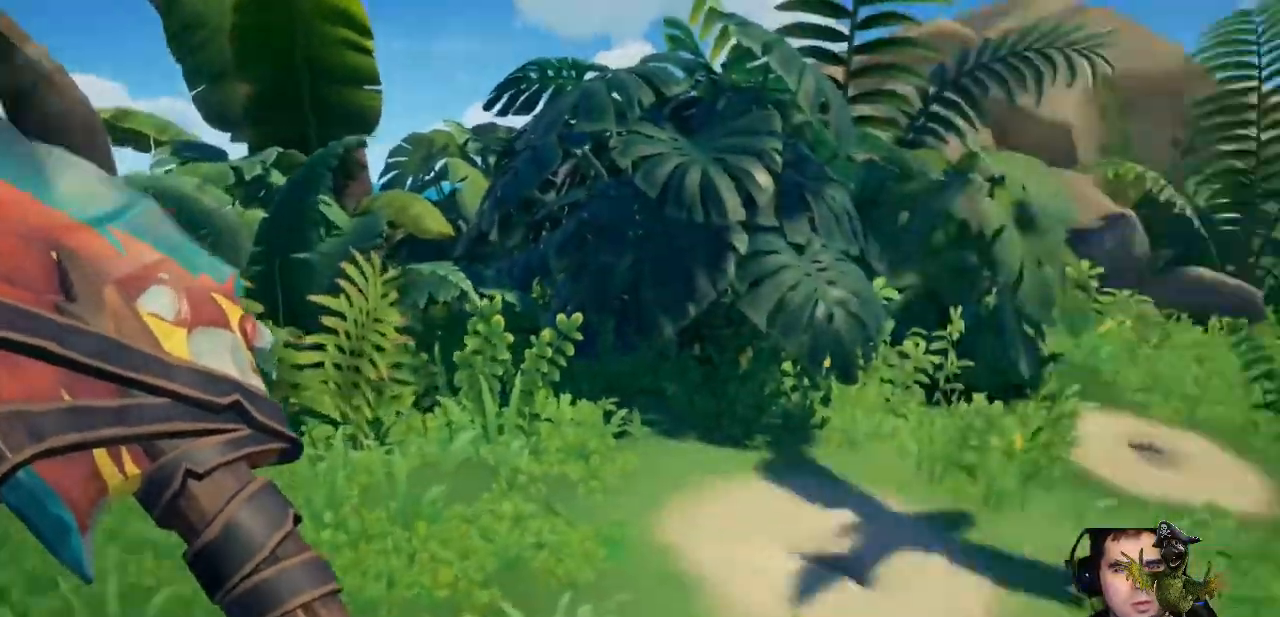
{"dt_ms": 500, "buttons": [], "left_stick": "up-right", "right_stick": "center", "events": [[133, "right_stick", "center"]]}
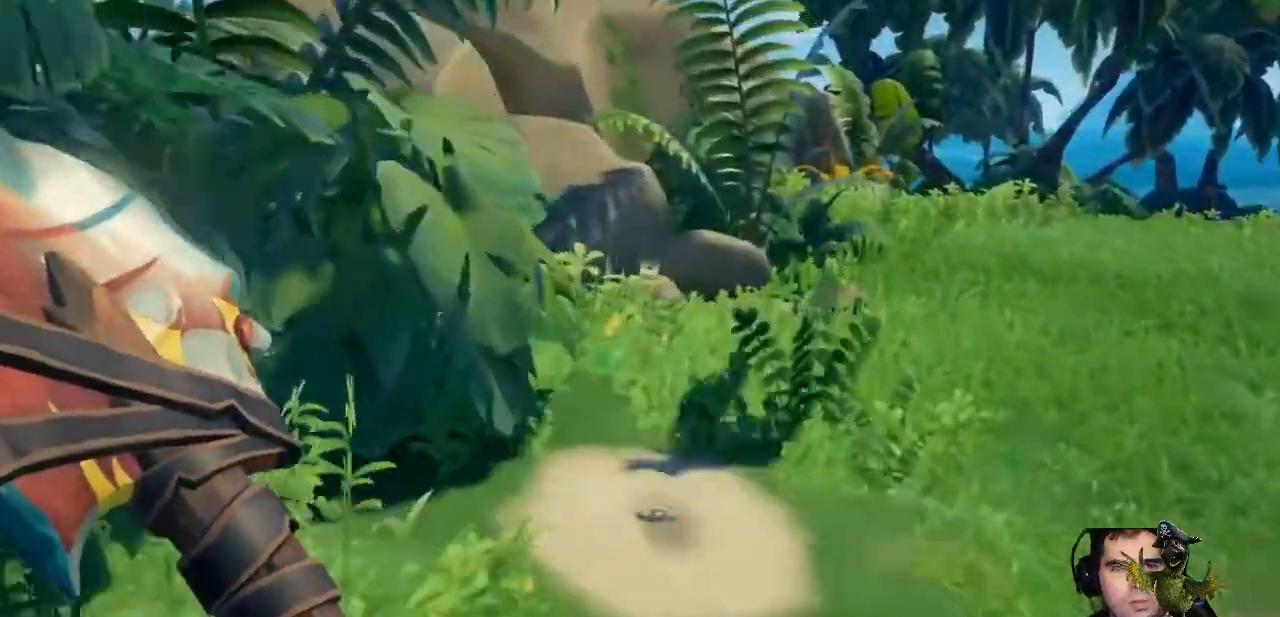
{"dt_ms": 500, "buttons": [], "left_stick": "up-right", "right_stick": "center", "events": [[33, "right_stick", "right"], [233, "right_stick", "center"]]}
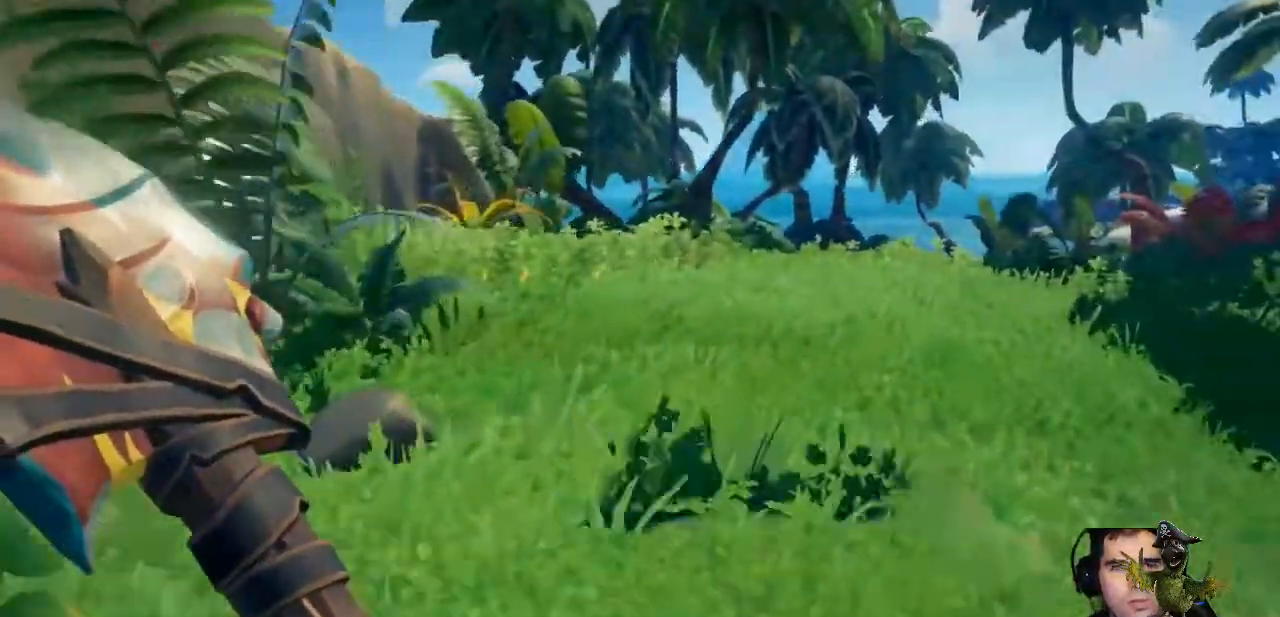
{"dt_ms": 500, "buttons": [], "left_stick": "up-right", "right_stick": "down-left", "events": [[500, "right_stick", "down-left"]]}
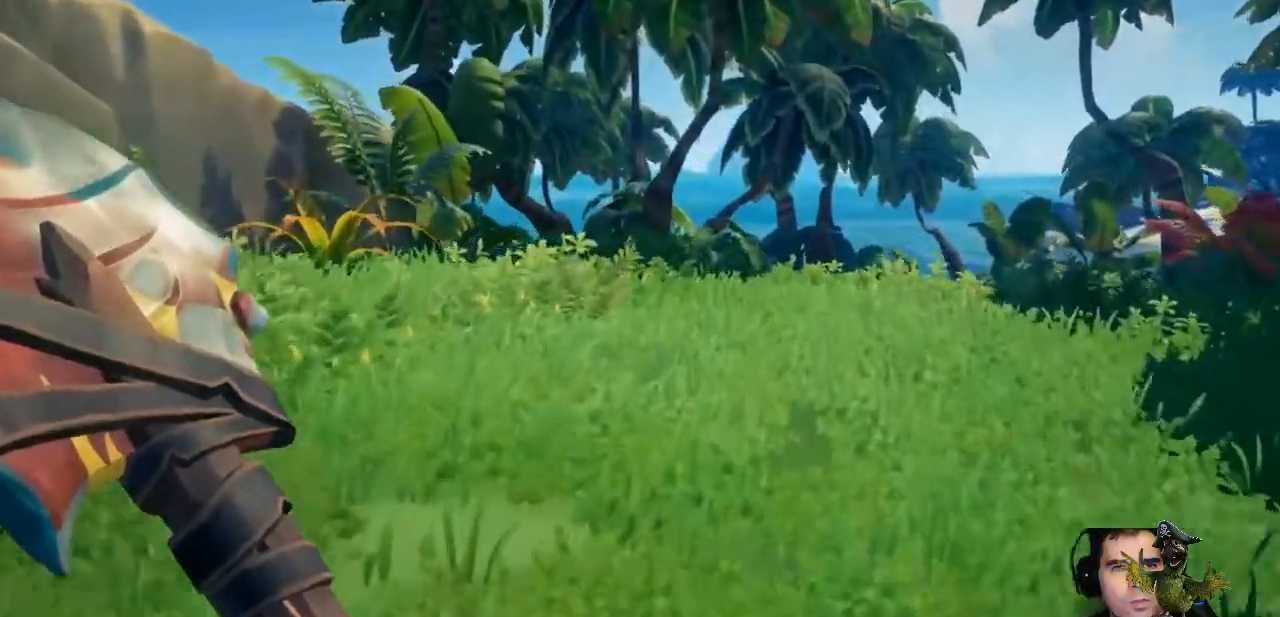
{"dt_ms": 1000, "buttons": [], "left_stick": "up-right", "right_stick": "center"}
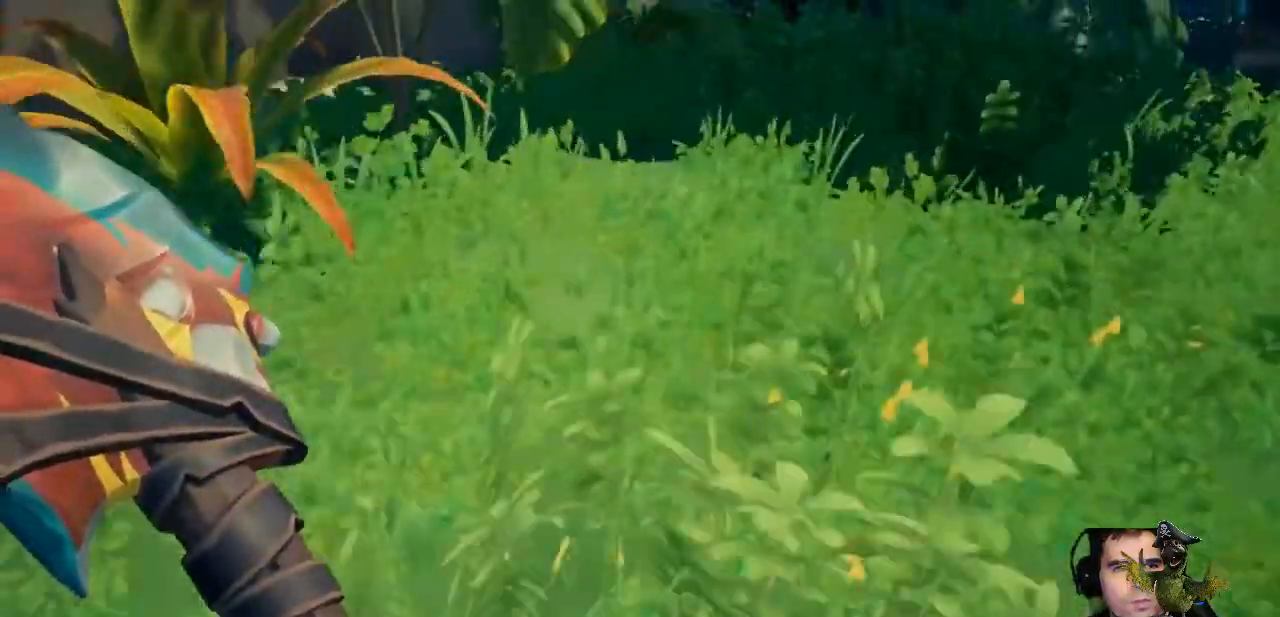
{"dt_ms": 500, "buttons": ["R2"], "left_stick": "center", "right_stick": "up", "events": [[33, "R2", "down"], [167, "left_stick", "center"], [400, "right_stick", "up"]]}
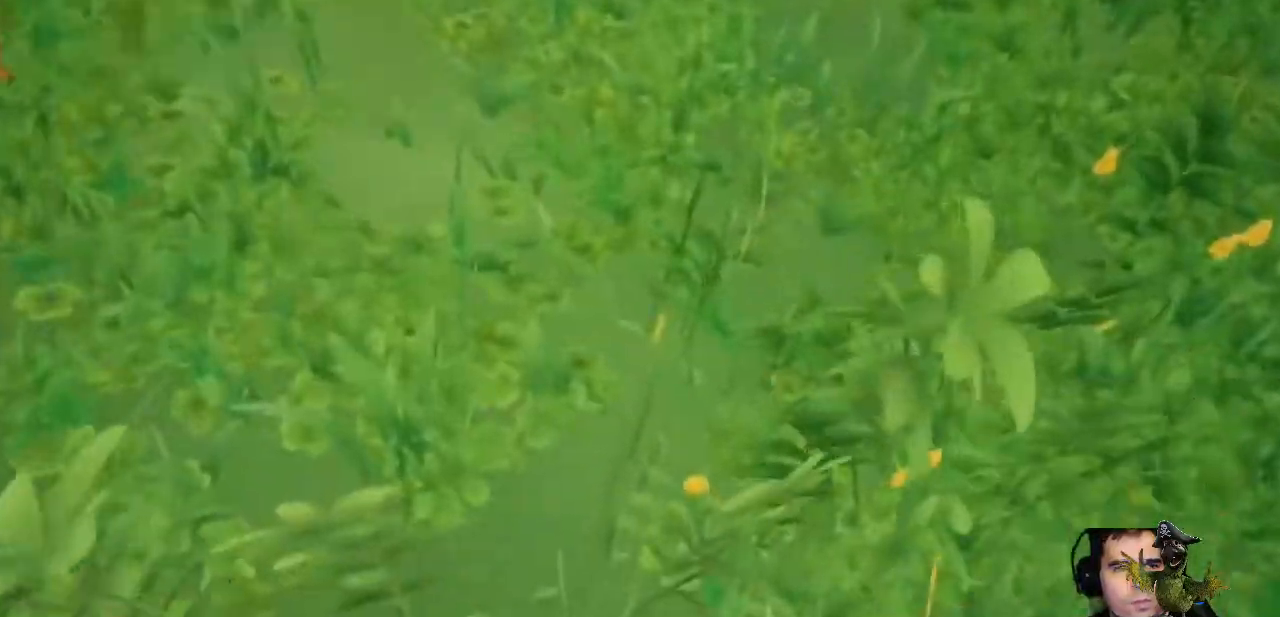
{"dt_ms": 500, "buttons": ["R2"], "left_stick": "center", "right_stick": "up", "events": []}
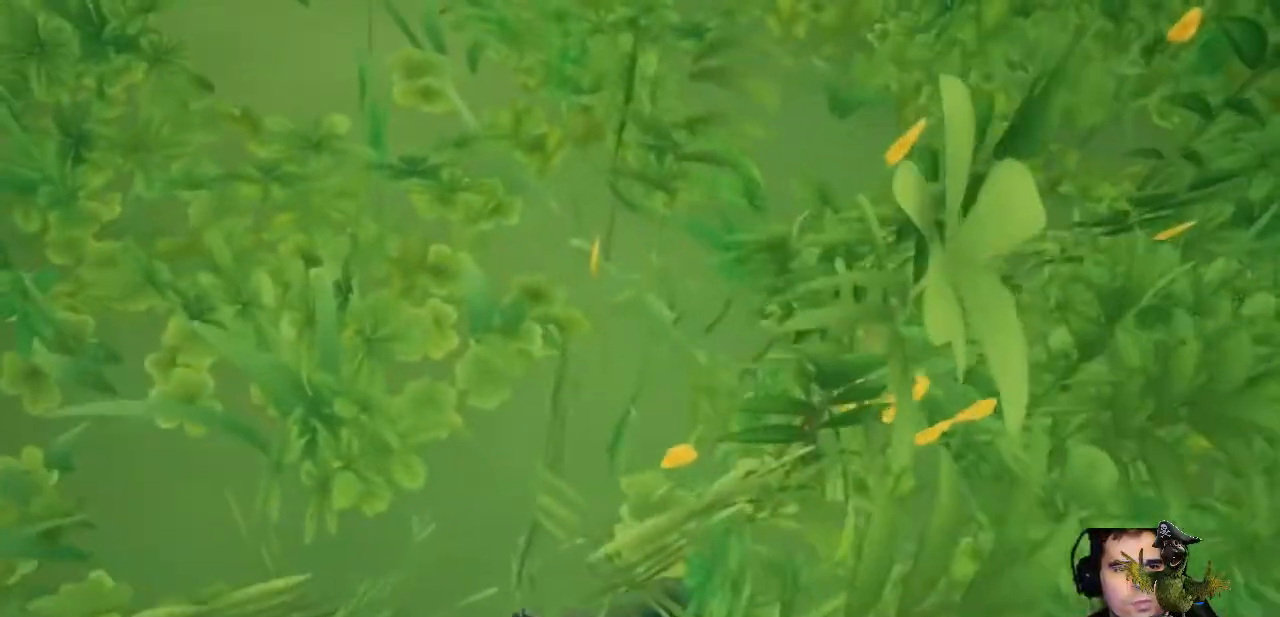
{"dt_ms": 500, "buttons": ["R2"], "left_stick": "center", "right_stick": "up", "events": []}
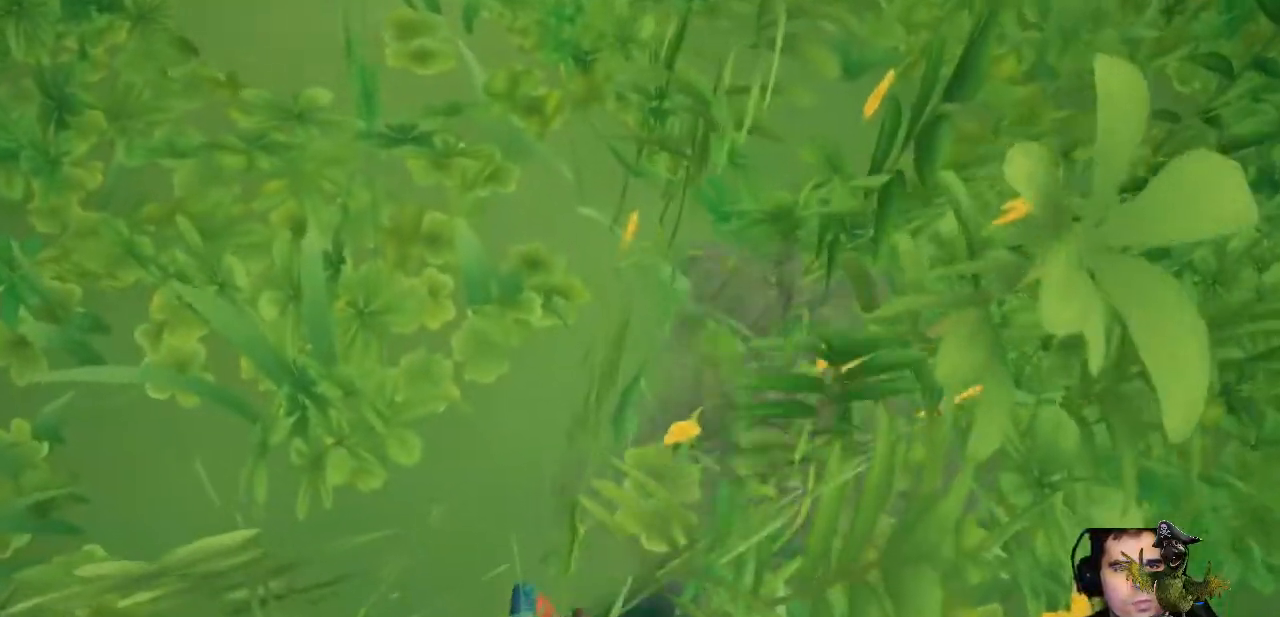
{"dt_ms": 500, "buttons": ["R2"], "left_stick": "center", "right_stick": "up", "events": []}
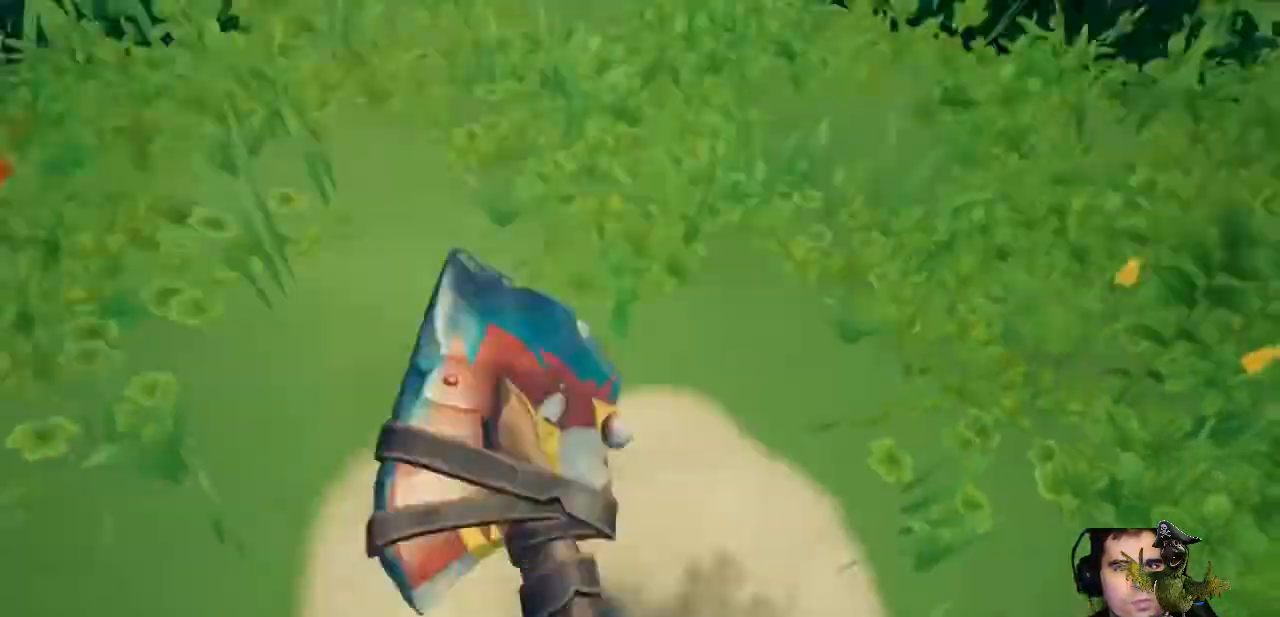
{"dt_ms": 500, "buttons": [], "left_stick": "up-right", "right_stick": "center", "events": [[267, "R2", "up"], [333, "right_stick", "center"], [400, "left_stick", "up-right"]]}
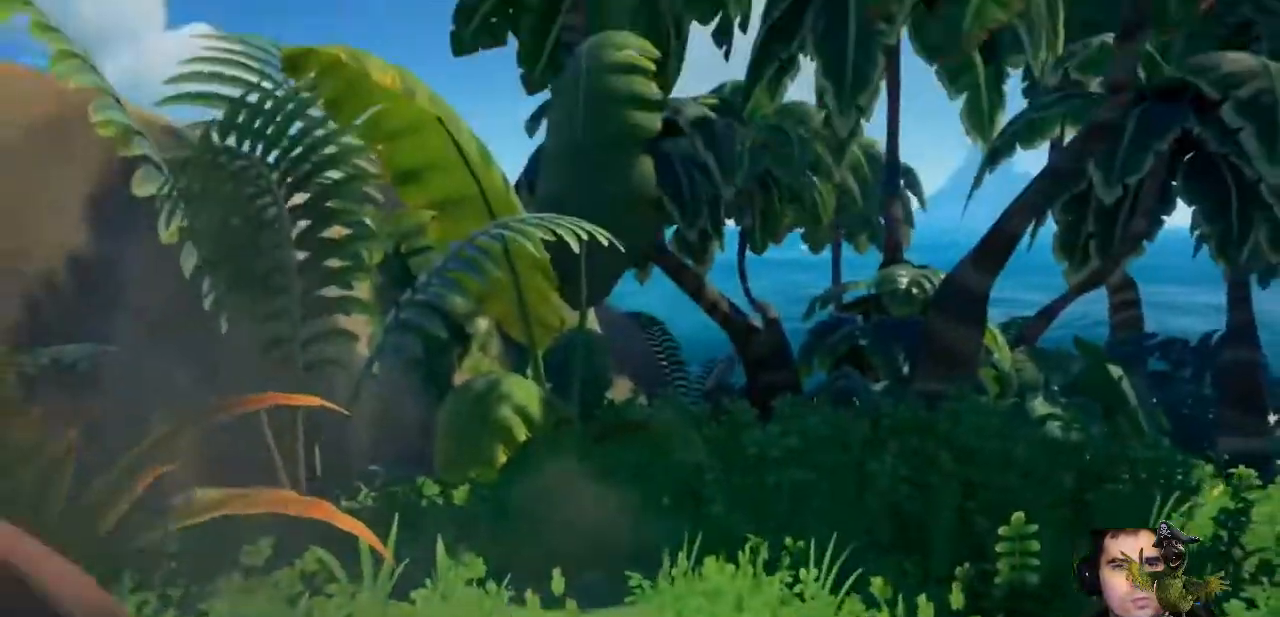
{"dt_ms": 1000, "buttons": ["R2"], "left_stick": "center", "right_stick": "center"}
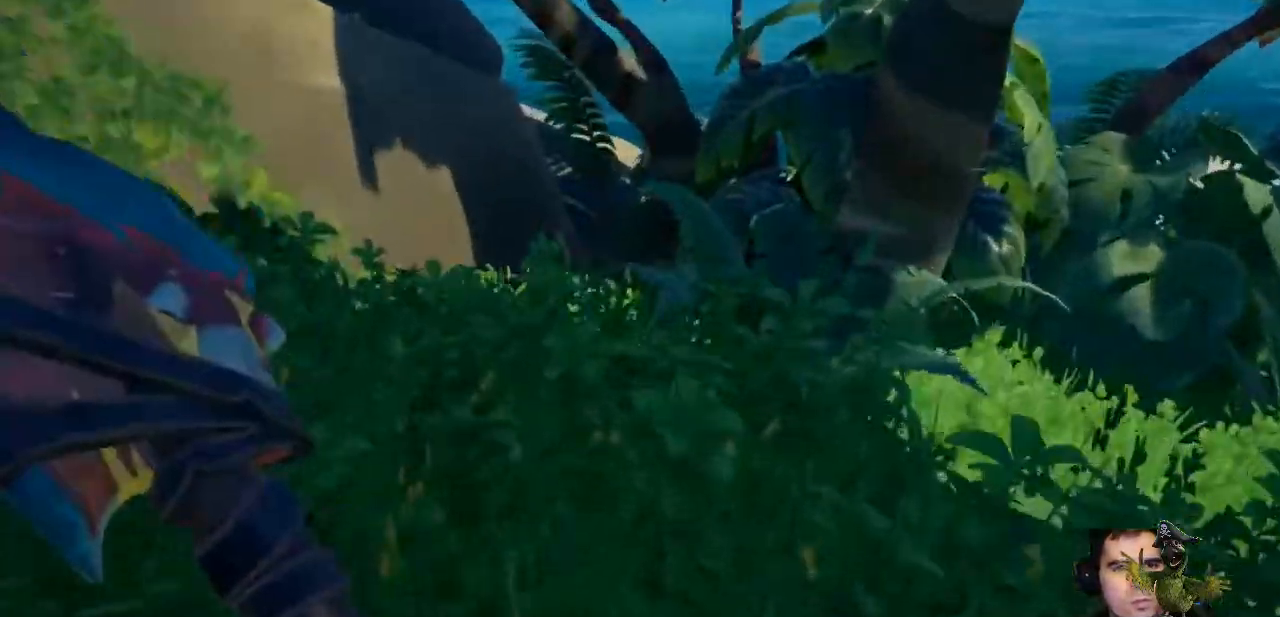
{"dt_ms": 500, "buttons": ["R2"], "left_stick": "center", "right_stick": "up", "events": [[367, "right_stick", "up"]]}
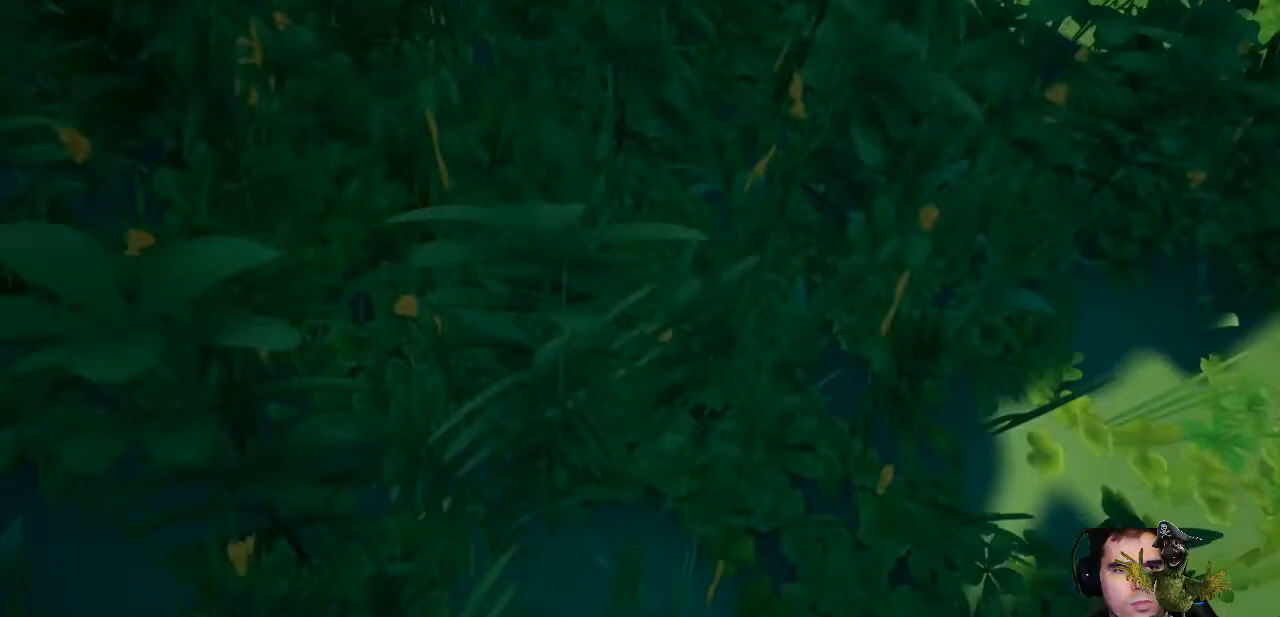
{"dt_ms": 500, "buttons": ["R2"], "left_stick": "center", "right_stick": "up", "events": []}